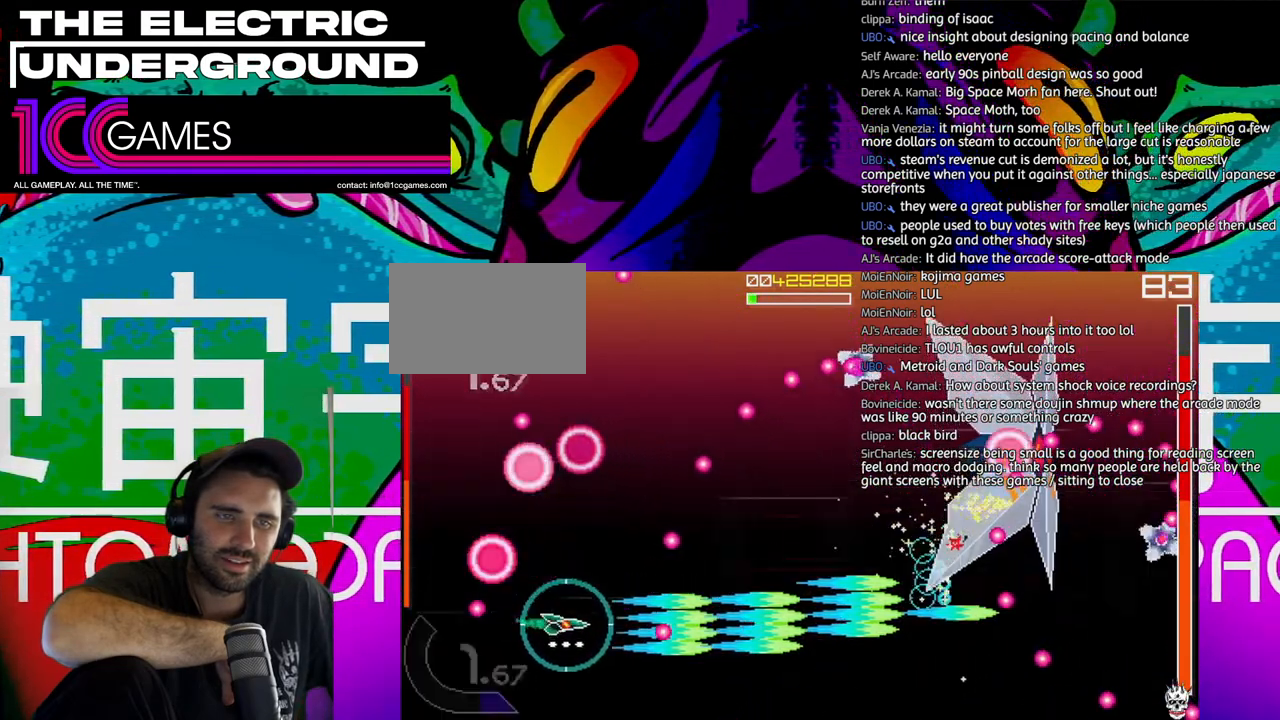
Gameplay with a controller (arcade stick); each line is a JSON object with the inputs held at the frame after it (dt_ms = milliseconds from this image to that frame). "events" lists button and stick changes between this image and that frame as [ms after this image, input, new state], when the widget could be followed in between. Not read: L3 R3.
{"dt_ms": 500, "buttons": ["SQUARE", "TRIANGLE"], "left_stick": "up-left"}
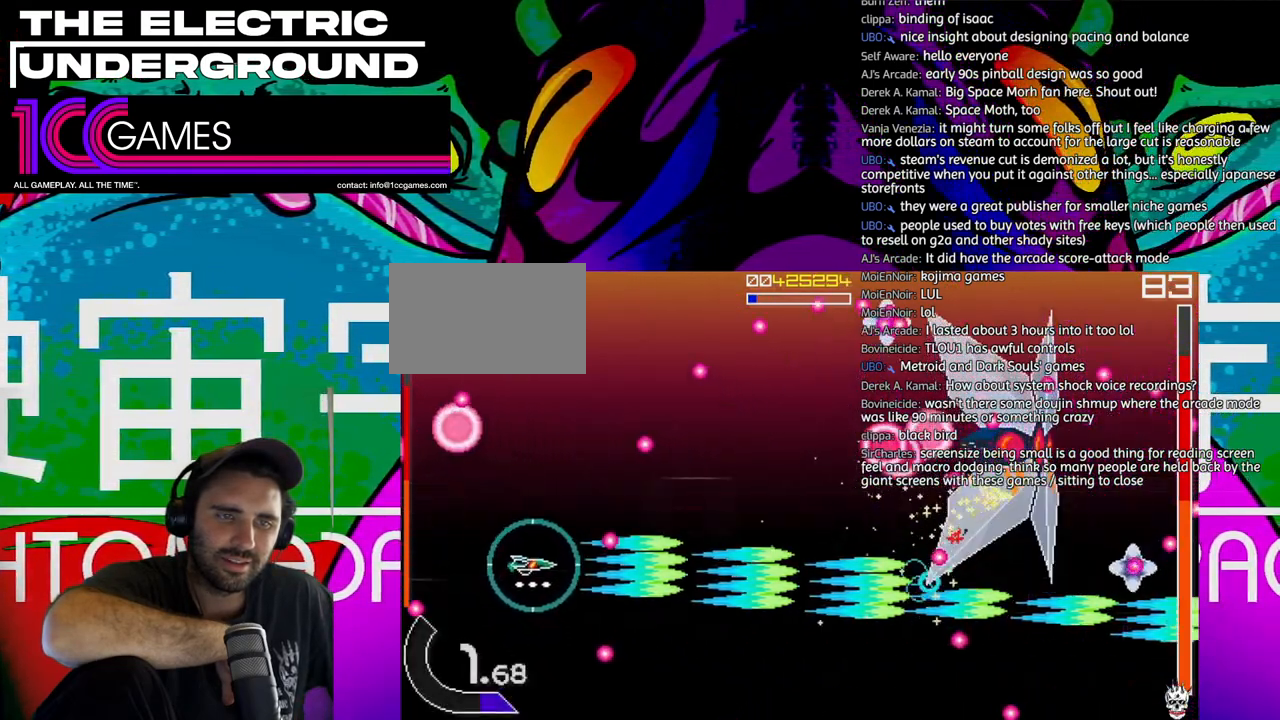
{"dt_ms": 500, "buttons": ["SQUARE", "TRIANGLE"], "left_stick": "up"}
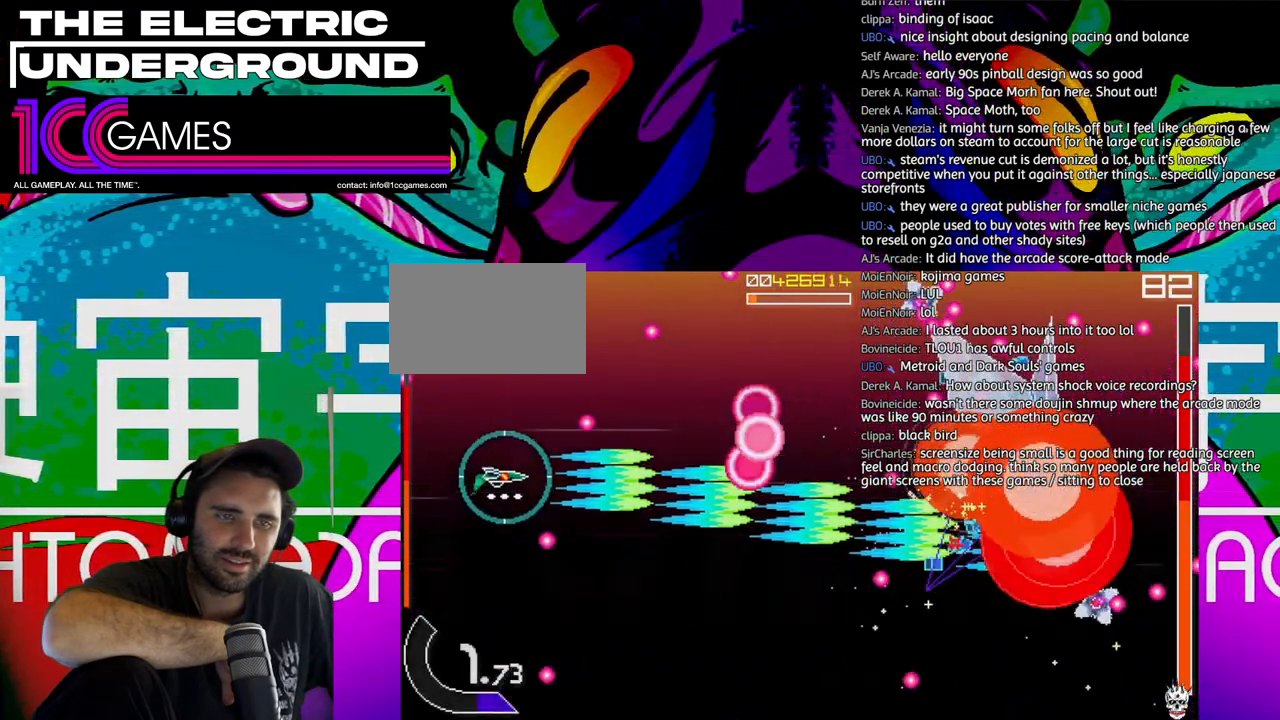
{"dt_ms": 500, "buttons": ["SQUARE", "TRIANGLE"], "left_stick": "down", "events": [[17, "left_stick", "right"], [183, "left_stick", "down-right"], [283, "left_stick", "down"]]}
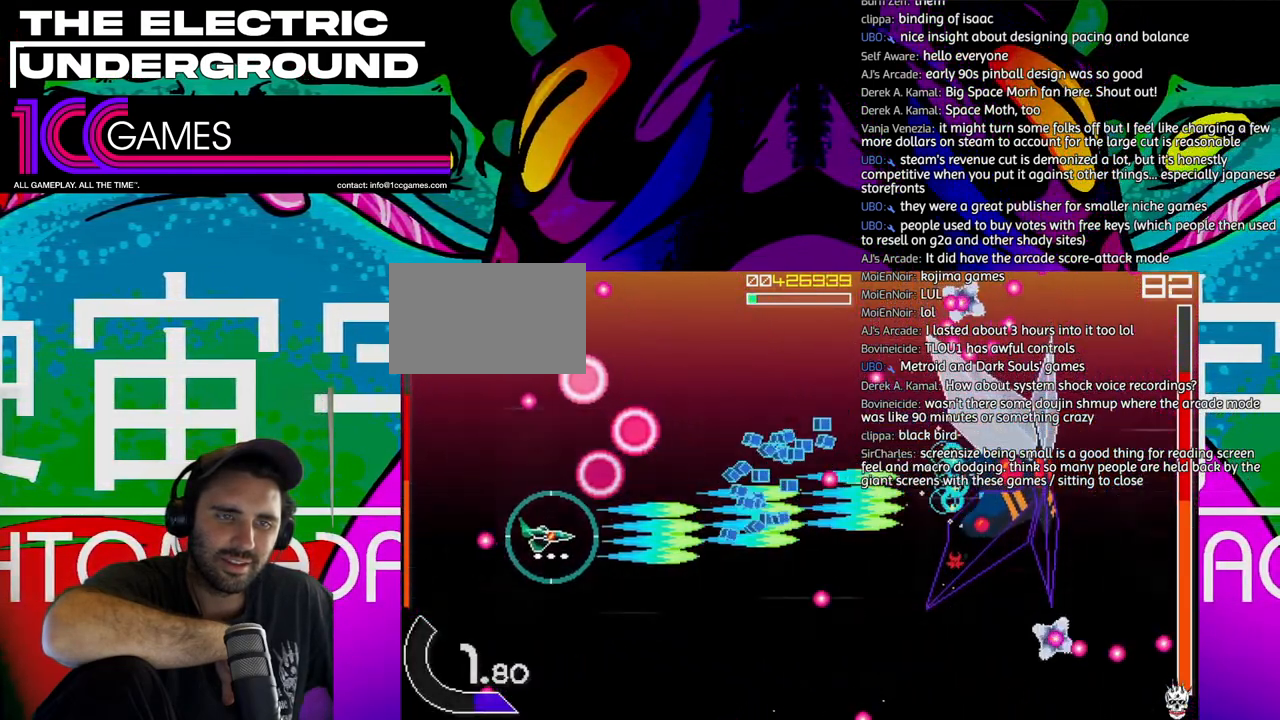
{"dt_ms": 500, "buttons": ["SQUARE", "TRIANGLE"], "left_stick": "center", "events": [[117, "left_stick", "center"], [217, "left_stick", "down"], [350, "left_stick", "center"]]}
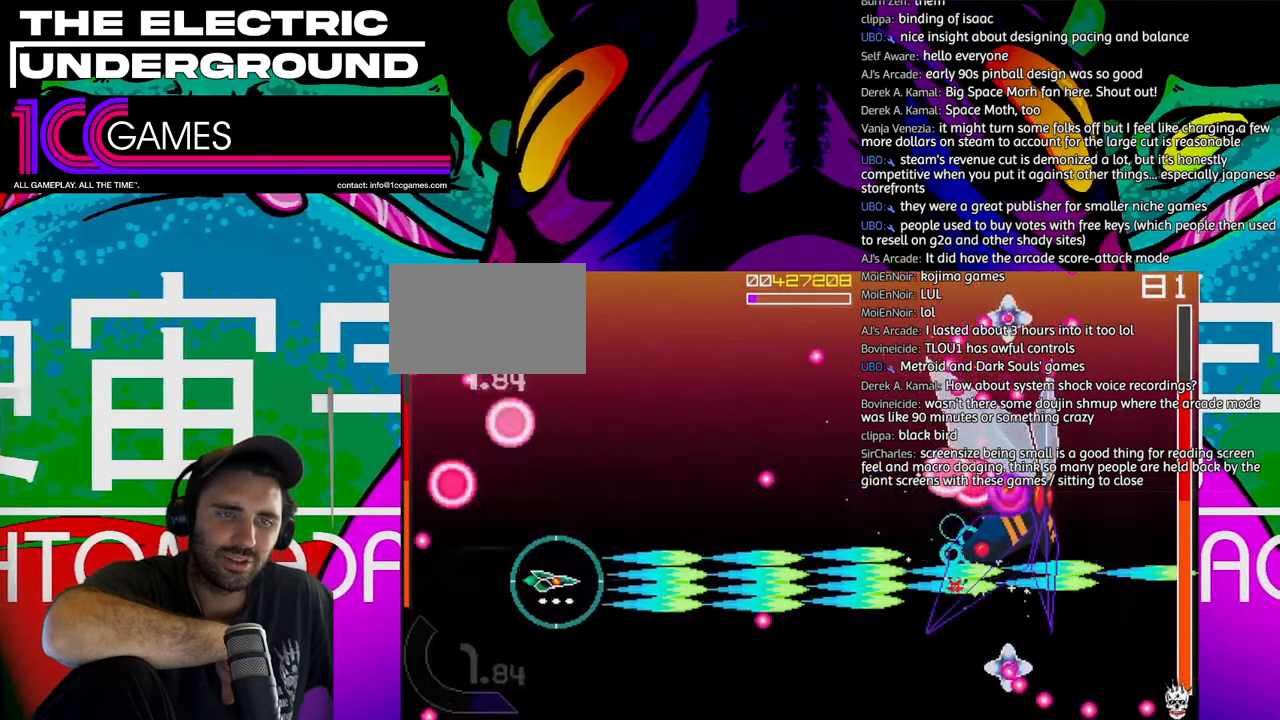
{"dt_ms": 500, "buttons": ["SQUARE", "TRIANGLE"], "left_stick": "center", "events": []}
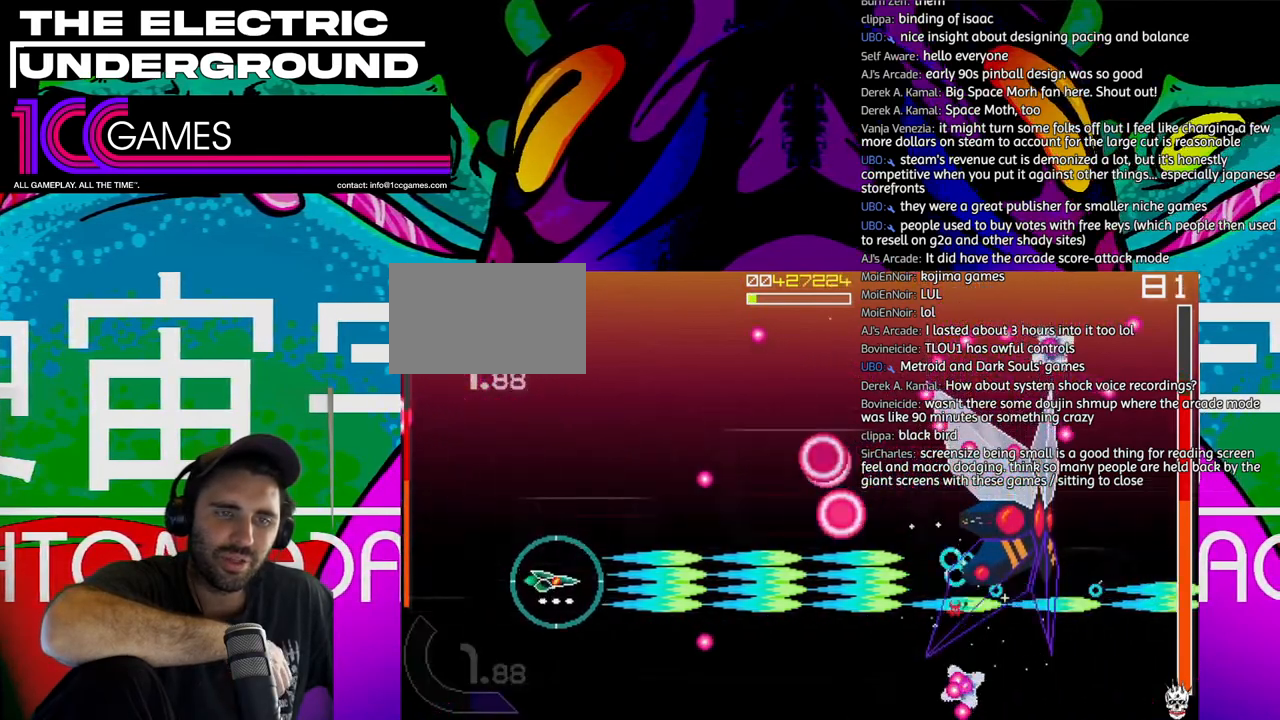
{"dt_ms": 500, "buttons": ["SQUARE", "TRIANGLE"], "left_stick": "down", "events": [[450, "left_stick", "down"]]}
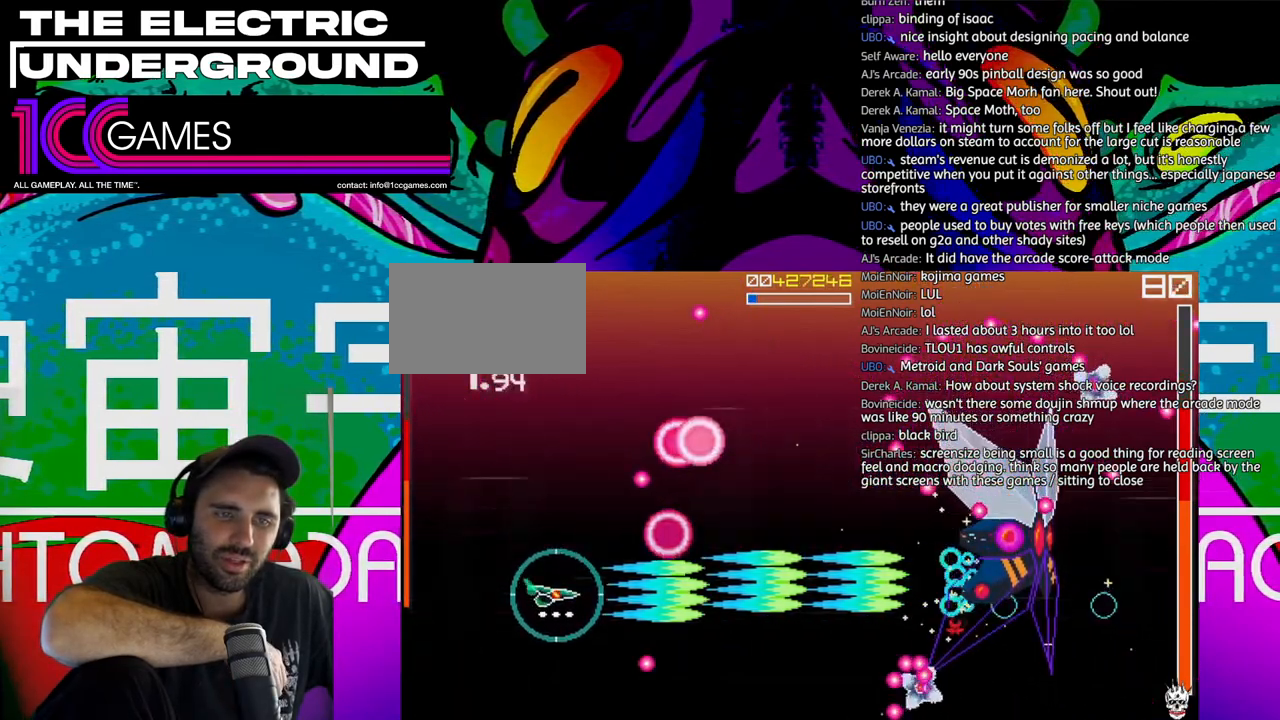
{"dt_ms": 500, "buttons": ["SQUARE", "TRIANGLE"], "left_stick": "right", "events": [[83, "left_stick", "center"], [483, "left_stick", "right"]]}
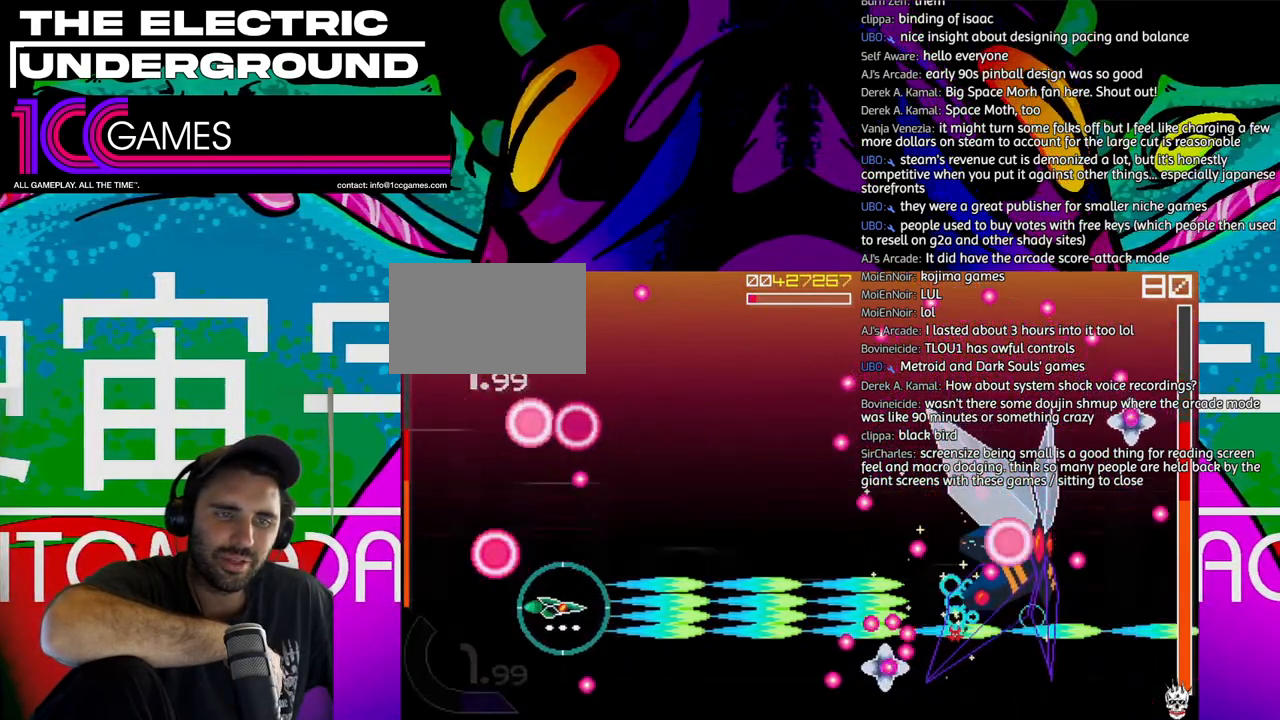
{"dt_ms": 500, "buttons": ["SQUARE", "TRIANGLE"], "left_stick": "center", "events": [[83, "left_stick", "center"]]}
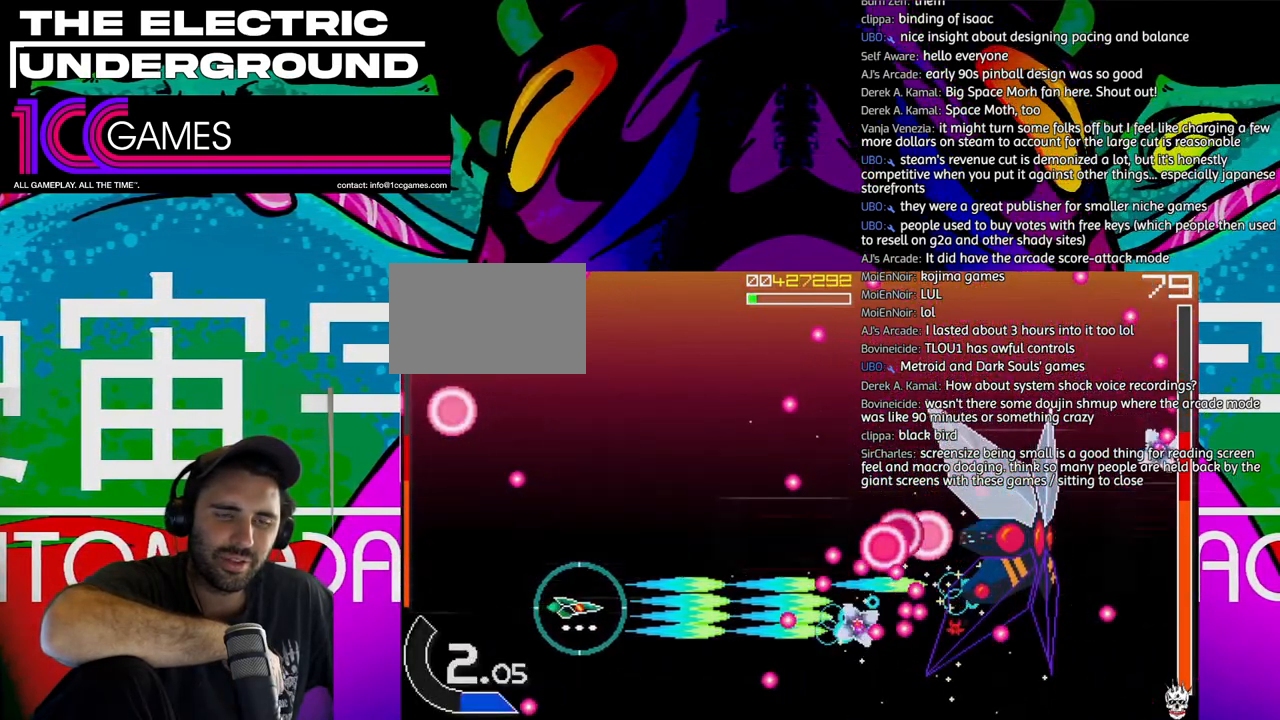
{"dt_ms": 500, "buttons": ["SQUARE", "TRIANGLE"], "left_stick": "up-left"}
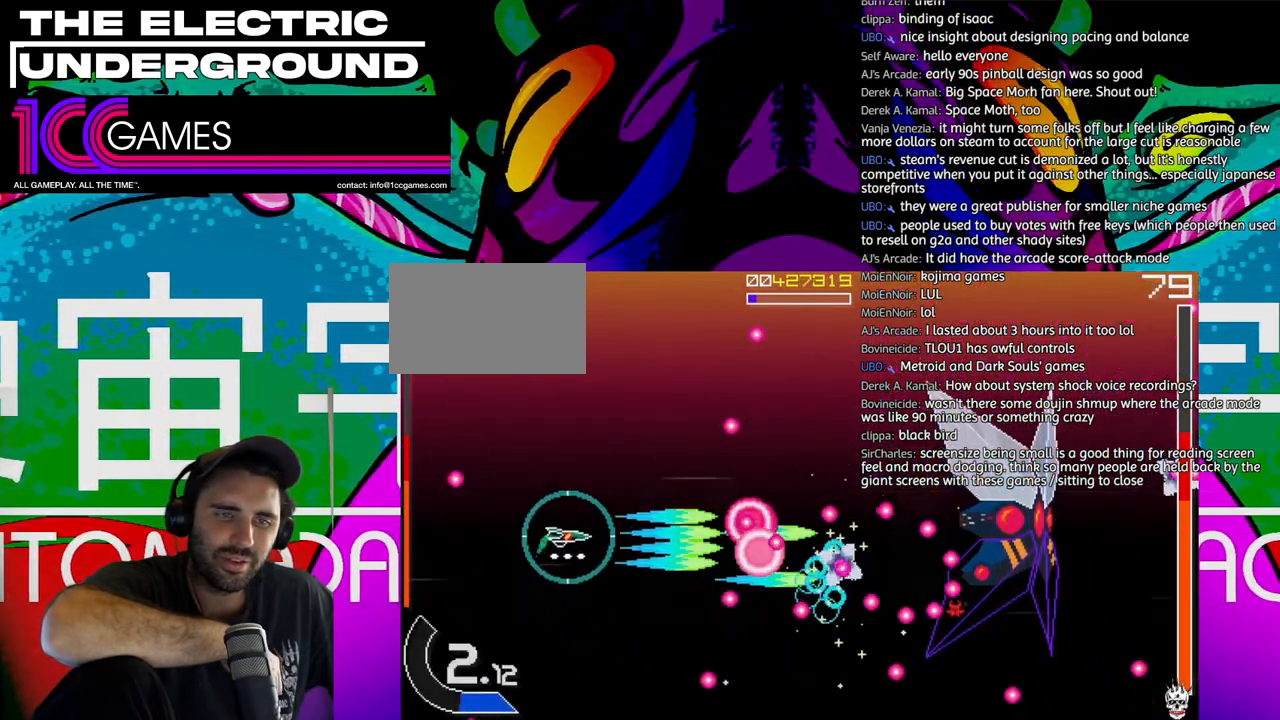
{"dt_ms": 1000, "buttons": ["SQUARE", "TRIANGLE"], "left_stick": "center"}
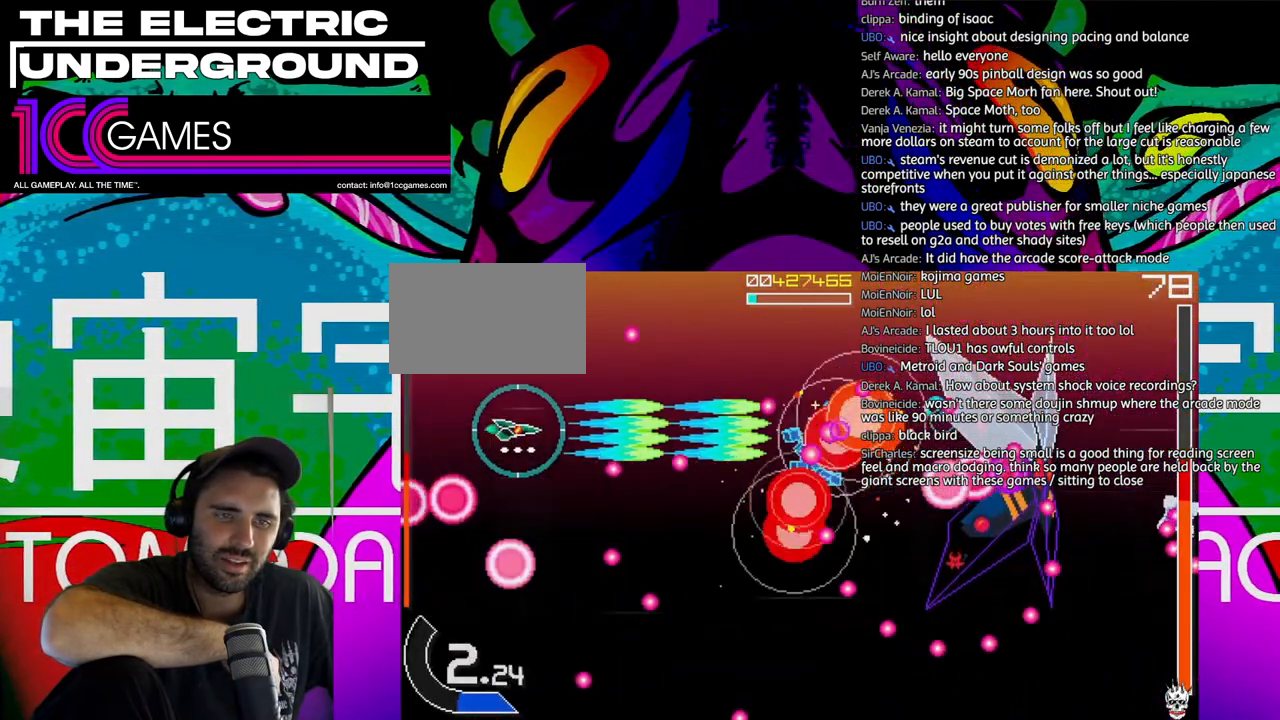
{"dt_ms": 500, "buttons": ["SQUARE", "TRIANGLE"], "left_stick": "center"}
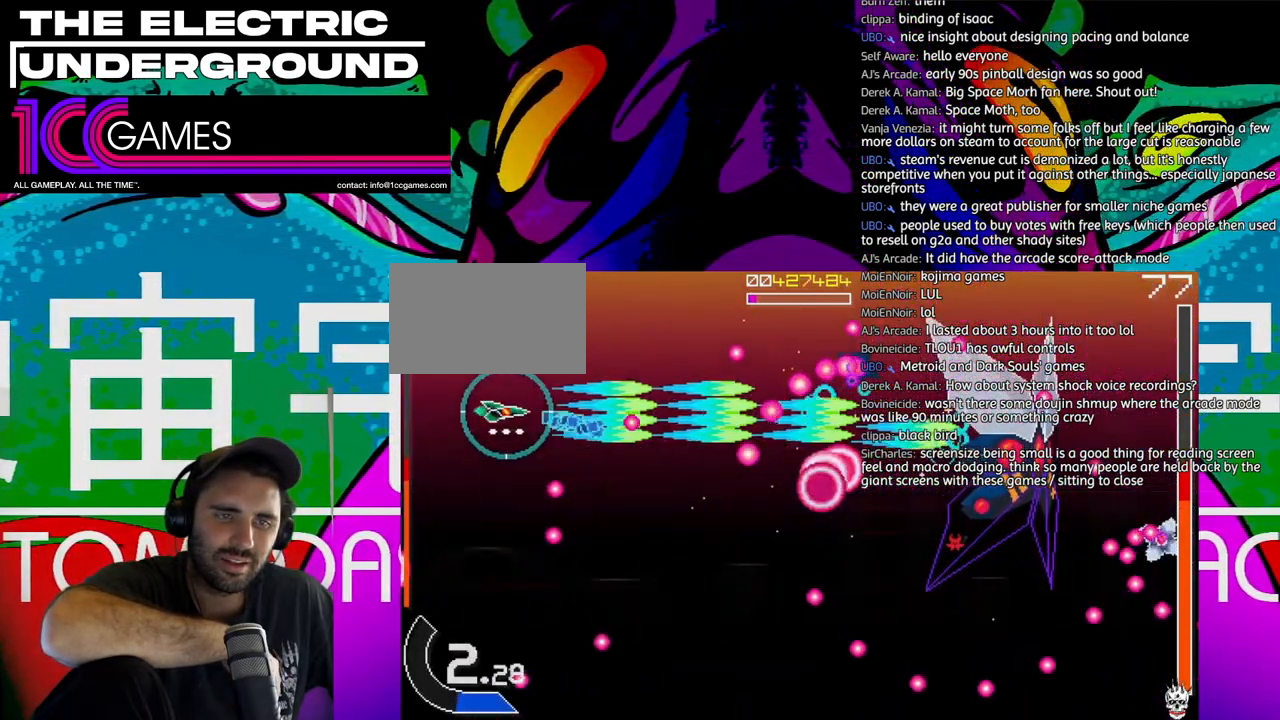
{"dt_ms": 500, "buttons": ["SQUARE", "TRIANGLE"], "left_stick": "down", "events": [[50, "left_stick", "right"], [117, "left_stick", "center"], [217, "left_stick", "right"], [350, "left_stick", "down"]]}
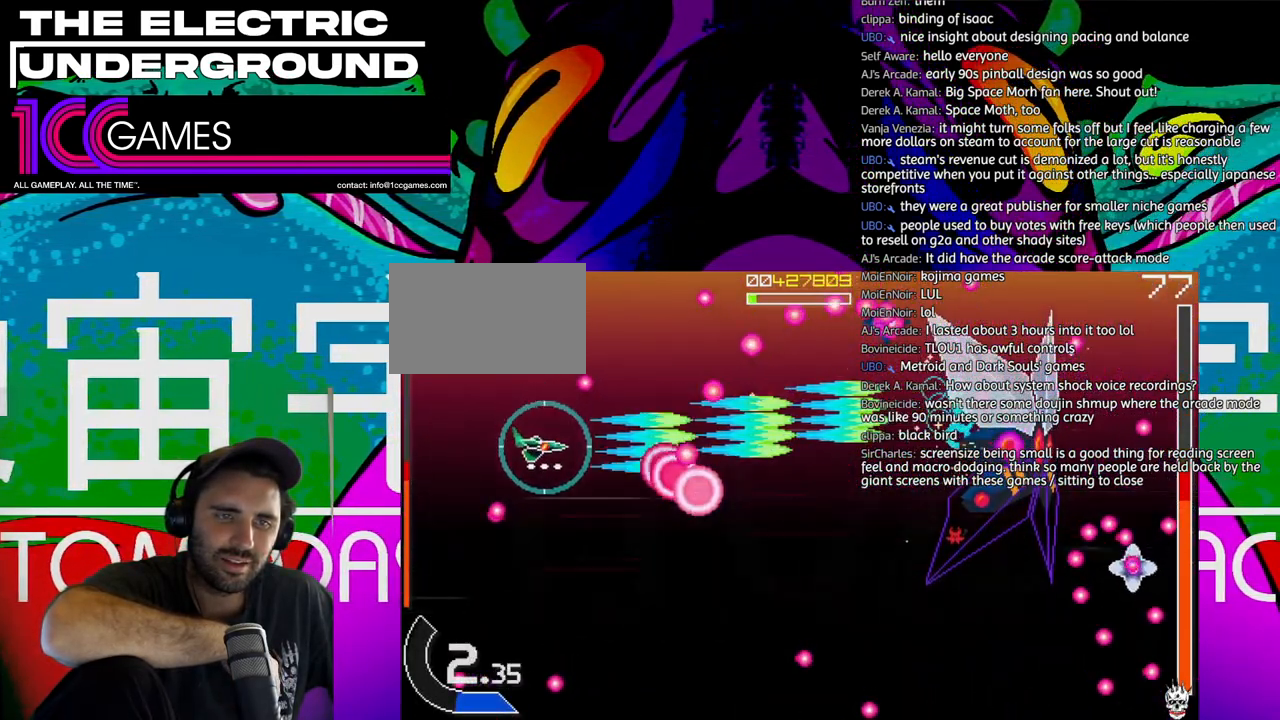
{"dt_ms": 500, "buttons": ["SQUARE", "TRIANGLE"], "left_stick": "right", "events": [[50, "SQUARE", "up"], [383, "SQUARE", "down"], [450, "left_stick", "right"]]}
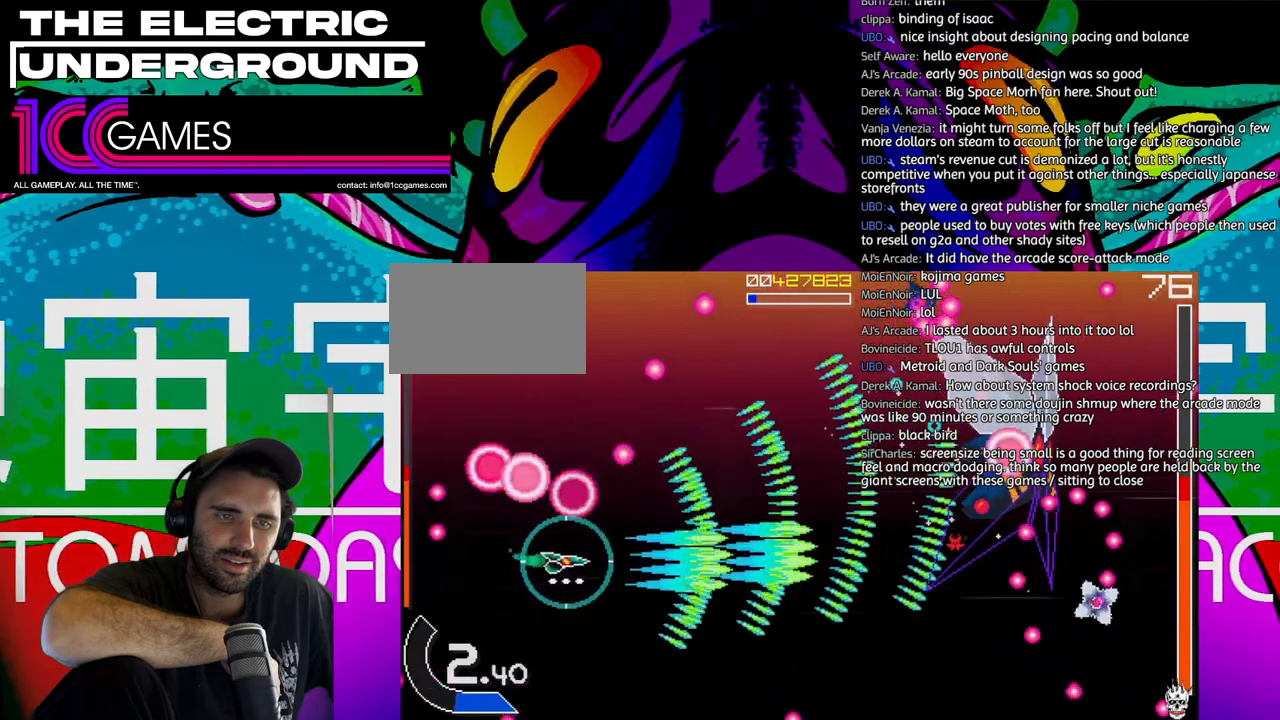
{"dt_ms": 500, "buttons": ["SQUARE", "TRIANGLE"], "left_stick": "center"}
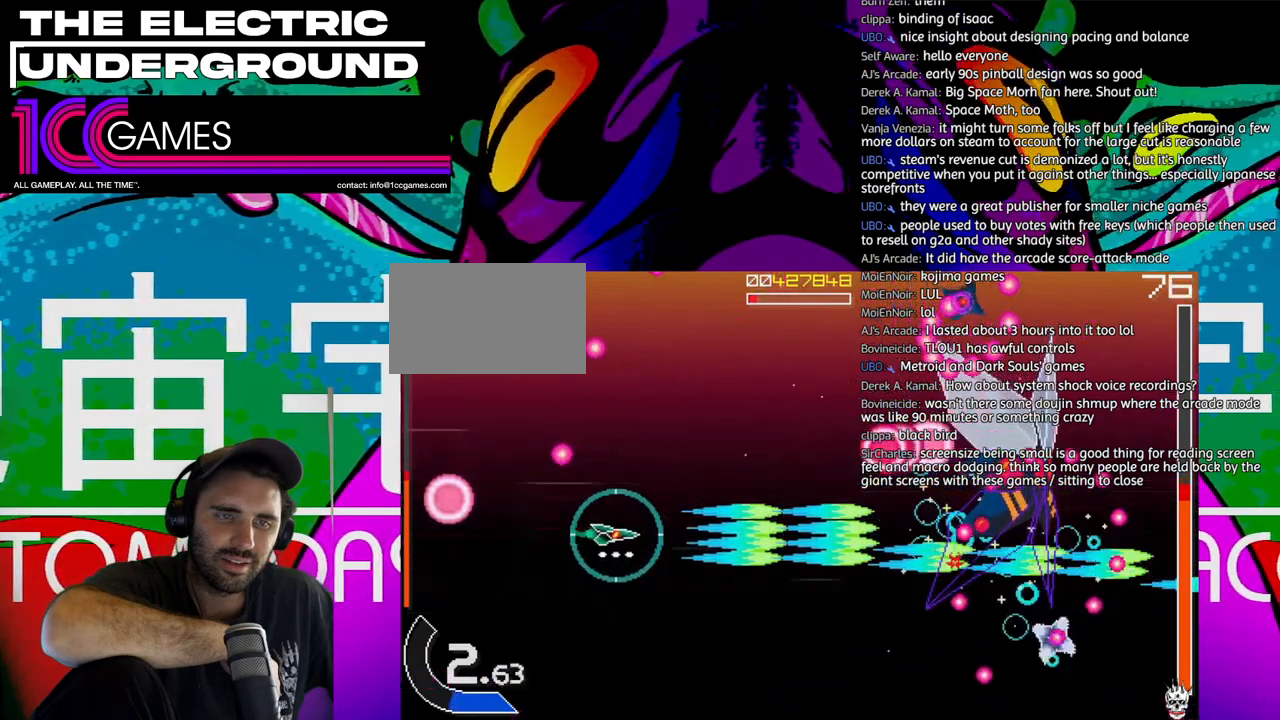
{"dt_ms": 500, "buttons": ["SQUARE", "TRIANGLE"], "left_stick": "down", "events": [[50, "left_stick", "up"], [150, "left_stick", "left"], [283, "left_stick", "center"], [483, "left_stick", "down"]]}
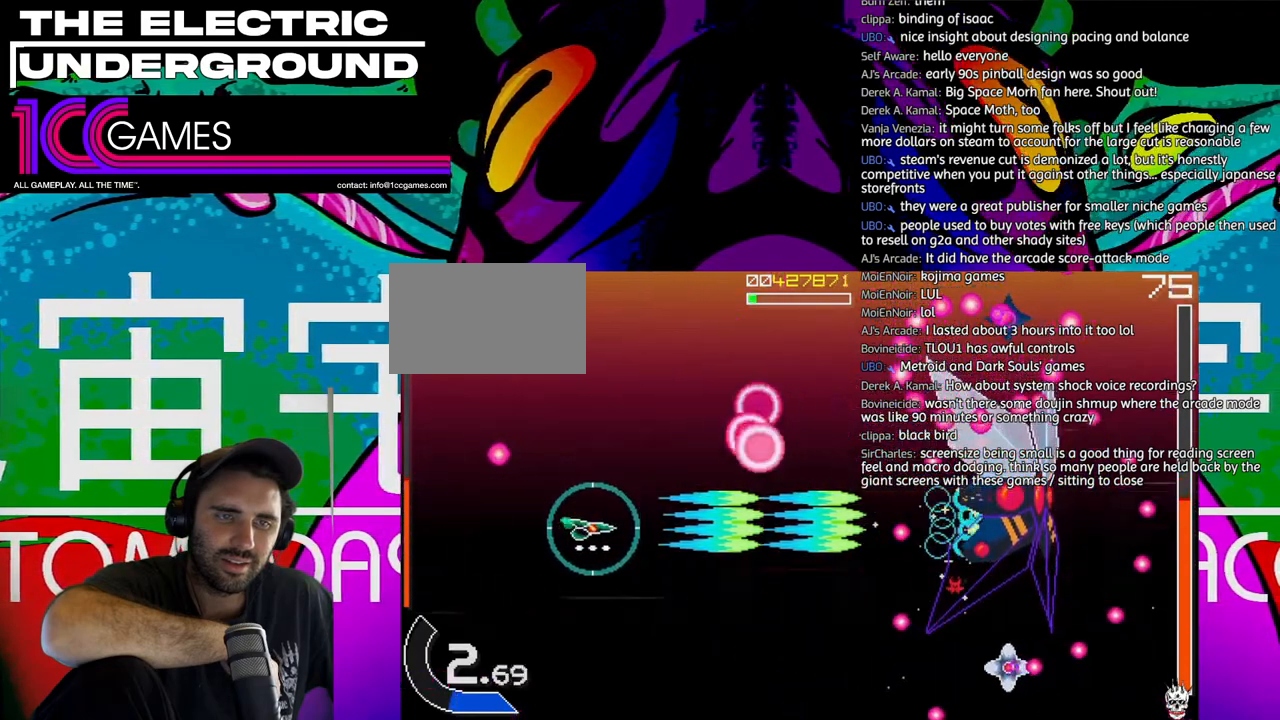
{"dt_ms": 500, "buttons": ["SQUARE", "TRIANGLE"], "left_stick": "center", "events": [[117, "left_stick", "center"], [383, "left_stick", "down"], [450, "left_stick", "center"]]}
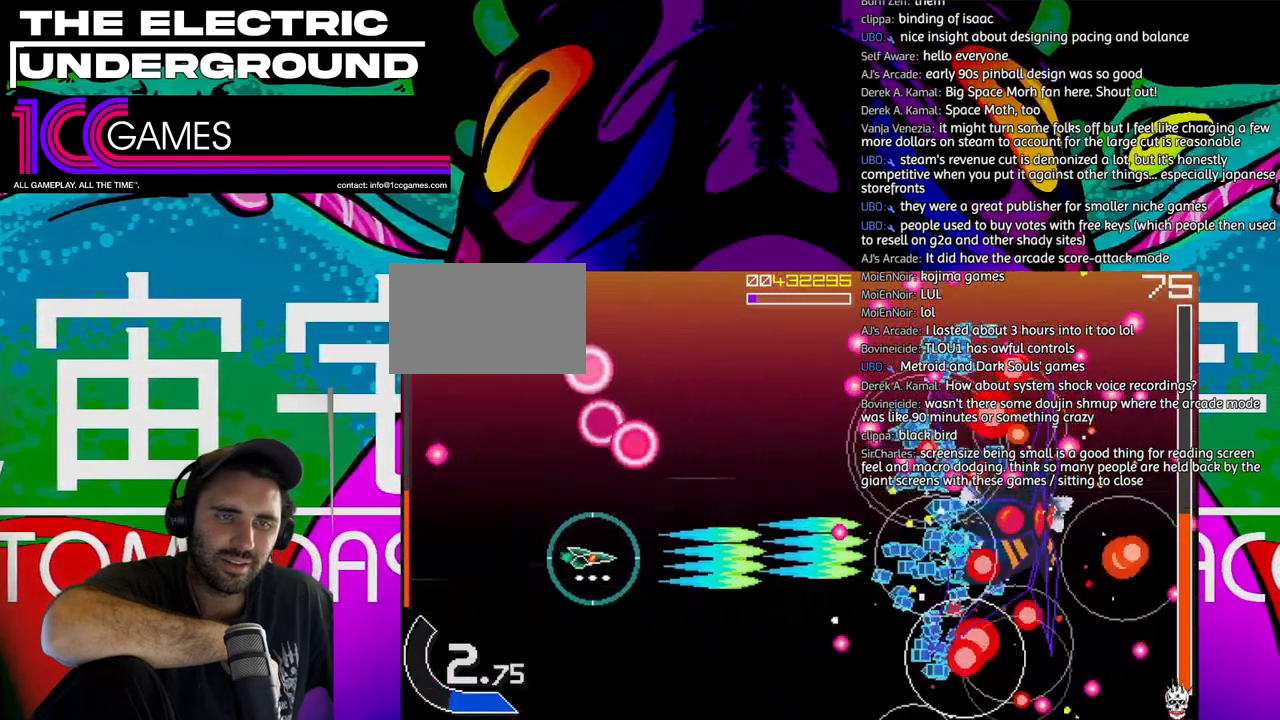
{"dt_ms": 500, "buttons": ["SQUARE", "TRIANGLE"], "left_stick": "center", "events": [[150, "left_stick", "left"], [250, "left_stick", "center"], [317, "left_stick", "up"], [417, "left_stick", "center"]]}
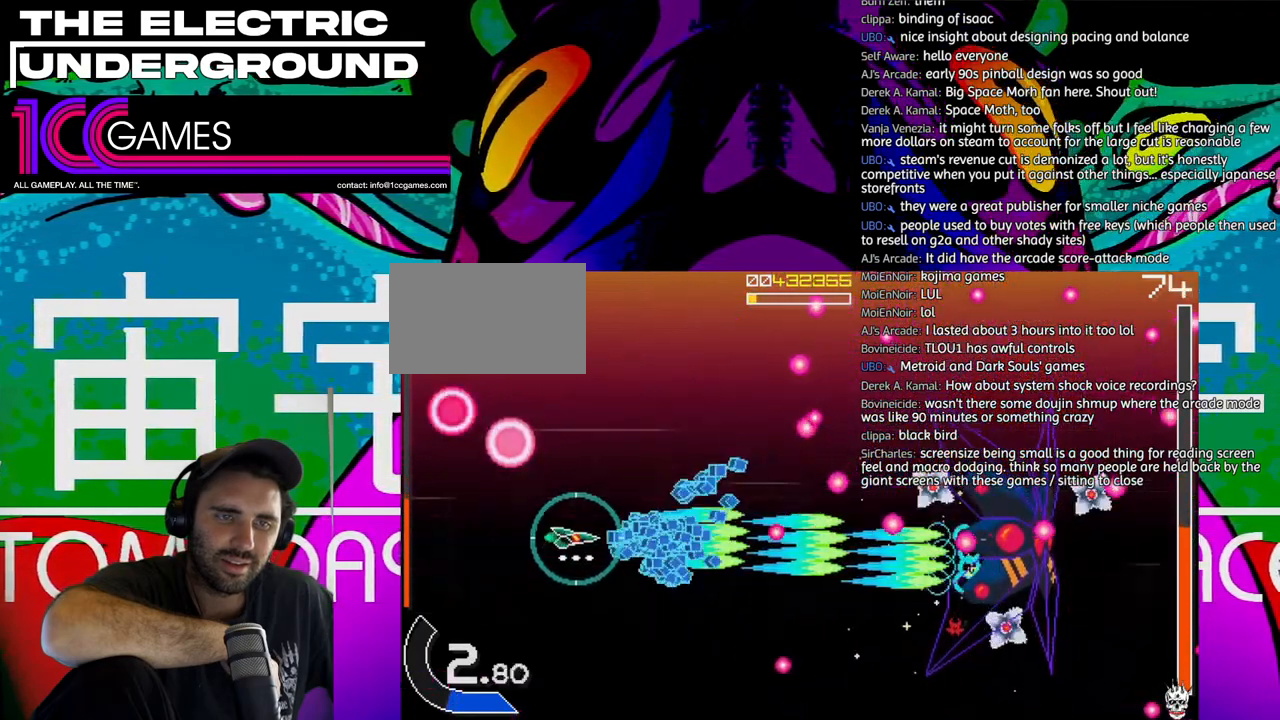
{"dt_ms": 500, "buttons": ["SQUARE", "TRIANGLE"], "left_stick": "left", "events": [[50, "left_stick", "left"], [117, "left_stick", "center"], [250, "left_stick", "left"], [317, "left_stick", "center"], [417, "left_stick", "left"]]}
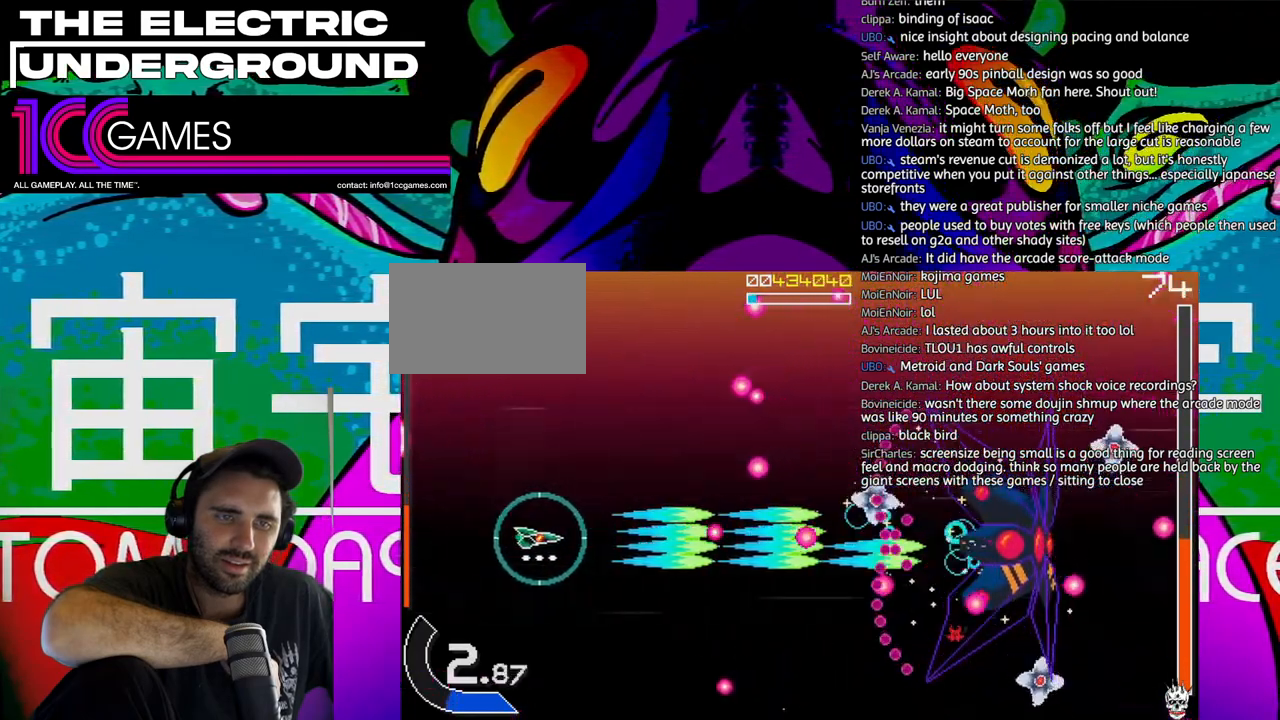
{"dt_ms": 500, "buttons": ["SQUARE", "TRIANGLE"], "left_stick": "center", "events": [[17, "left_stick", "center"], [117, "left_stick", "left"], [183, "left_stick", "center"], [317, "left_stick", "left"], [383, "left_stick", "down"], [483, "left_stick", "center"]]}
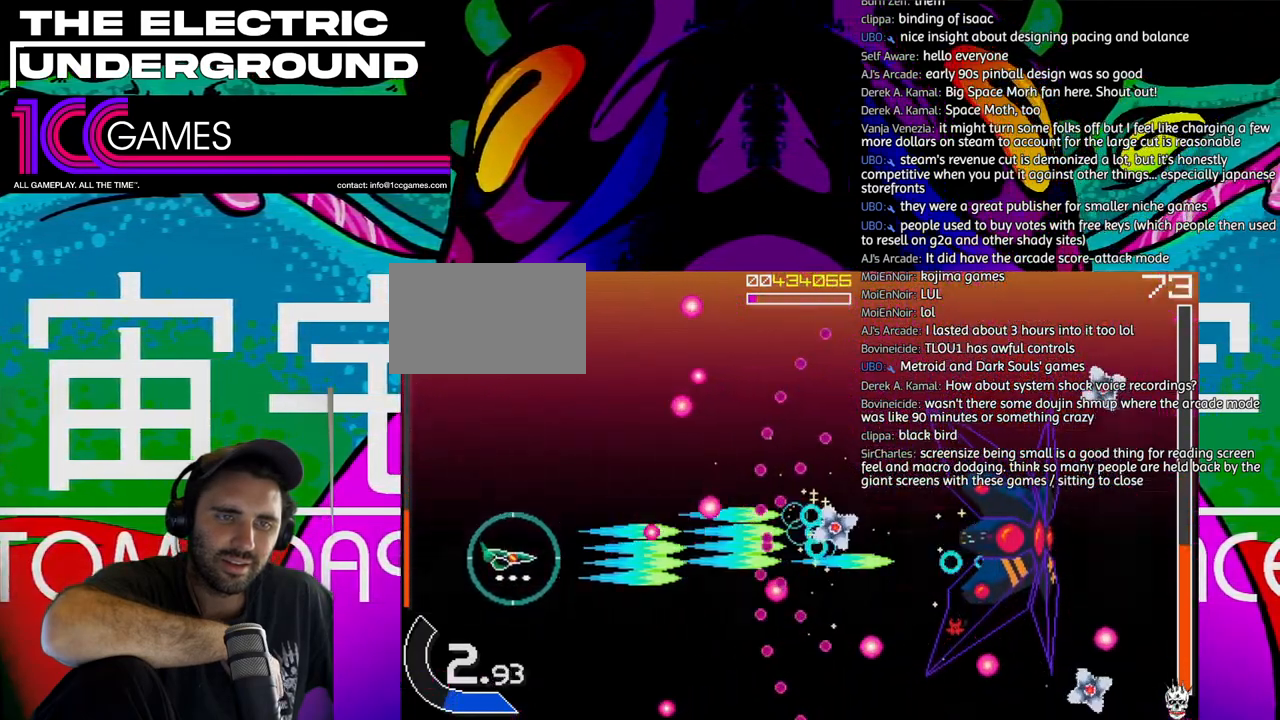
{"dt_ms": 500, "buttons": ["SQUARE", "TRIANGLE"], "left_stick": "center", "events": [[17, "left_stick", "left"], [83, "left_stick", "center"], [183, "left_stick", "left"], [250, "left_stick", "center"]]}
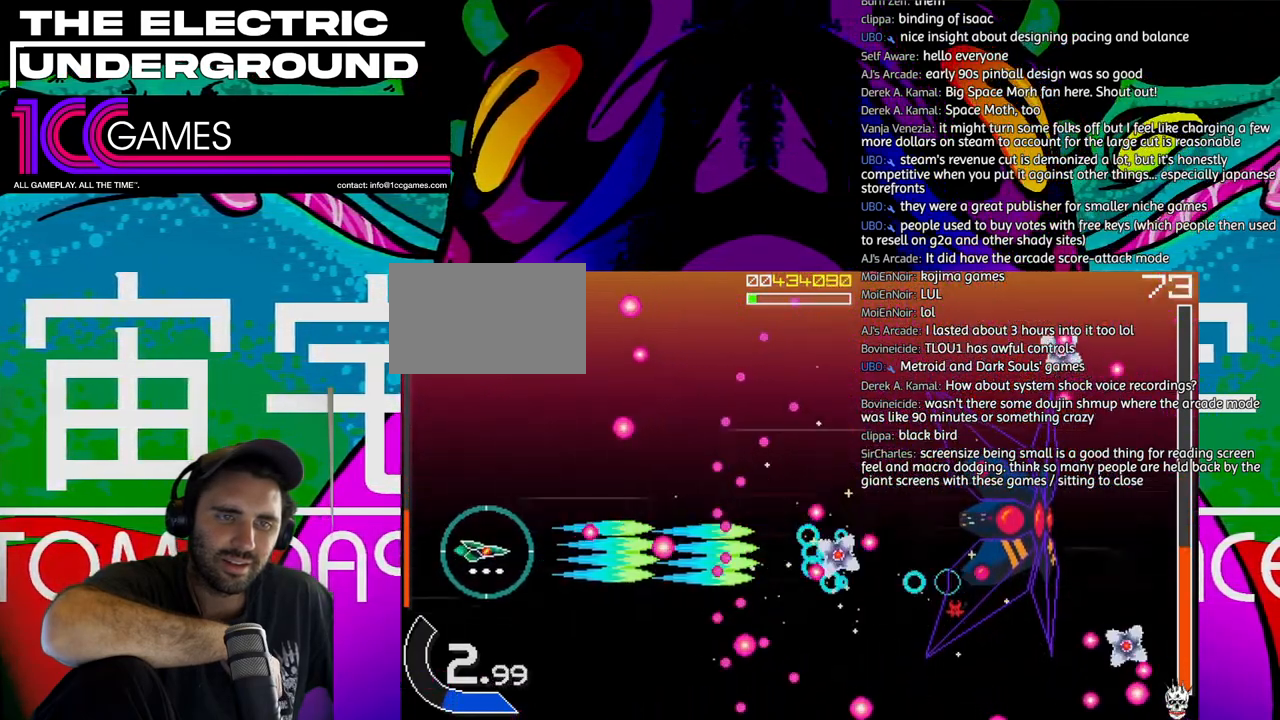
{"dt_ms": 500, "buttons": ["SQUARE", "TRIANGLE"], "left_stick": "center", "events": [[150, "left_stick", "down"], [250, "left_stick", "center"], [350, "left_stick", "right"], [450, "left_stick", "center"]]}
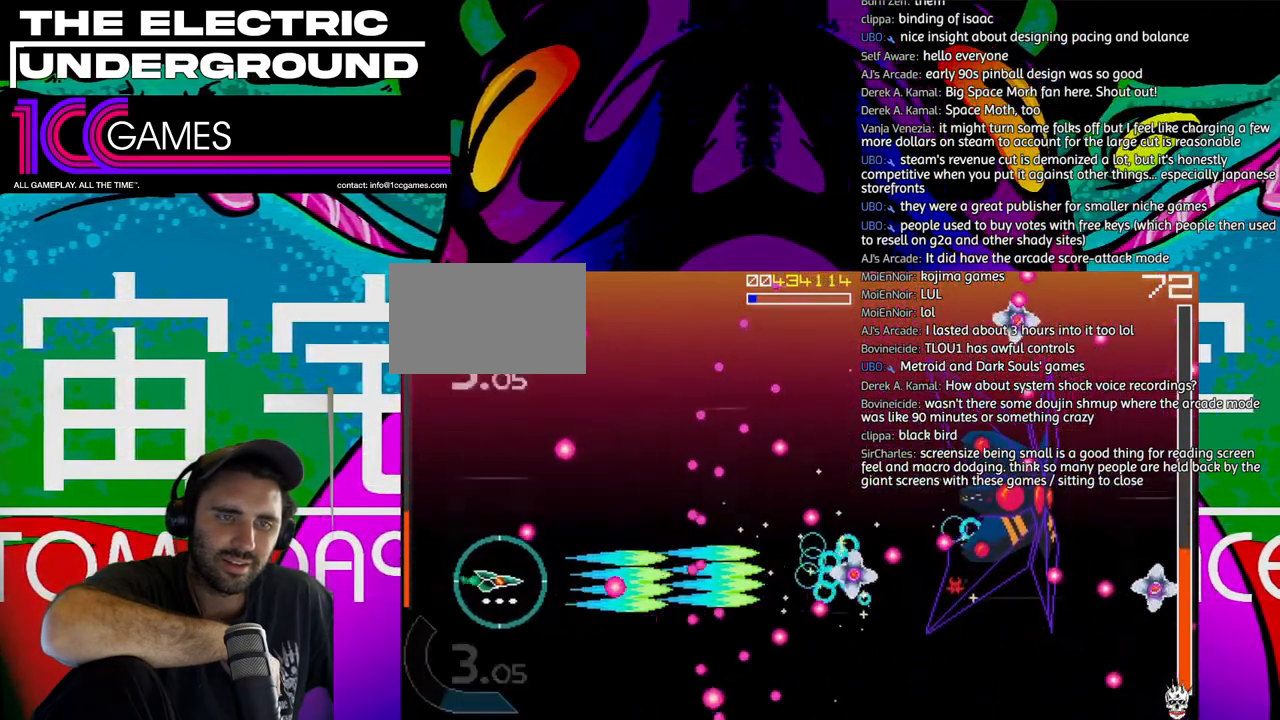
{"dt_ms": 500, "buttons": ["SQUARE", "TRIANGLE"], "left_stick": "right"}
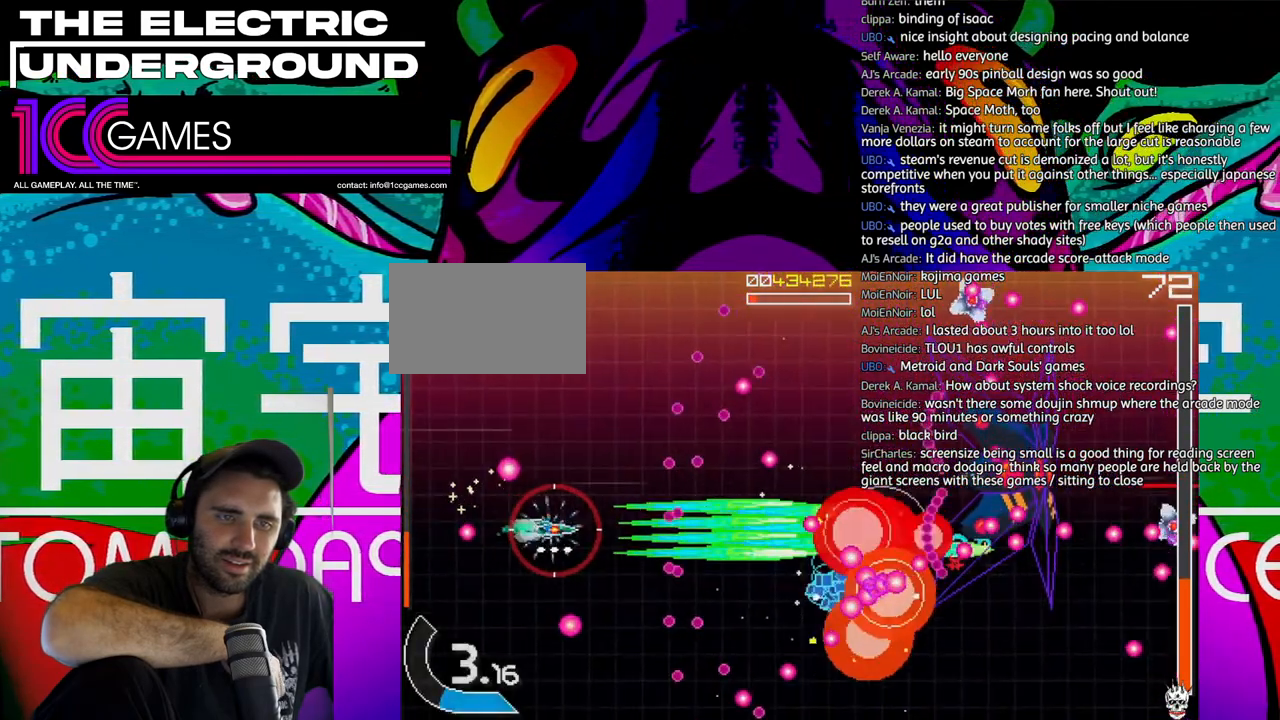
{"dt_ms": 500, "buttons": ["SQUARE", "TRIANGLE"], "left_stick": "up", "events": [[50, "left_stick", "center"], [317, "left_stick", "up"]]}
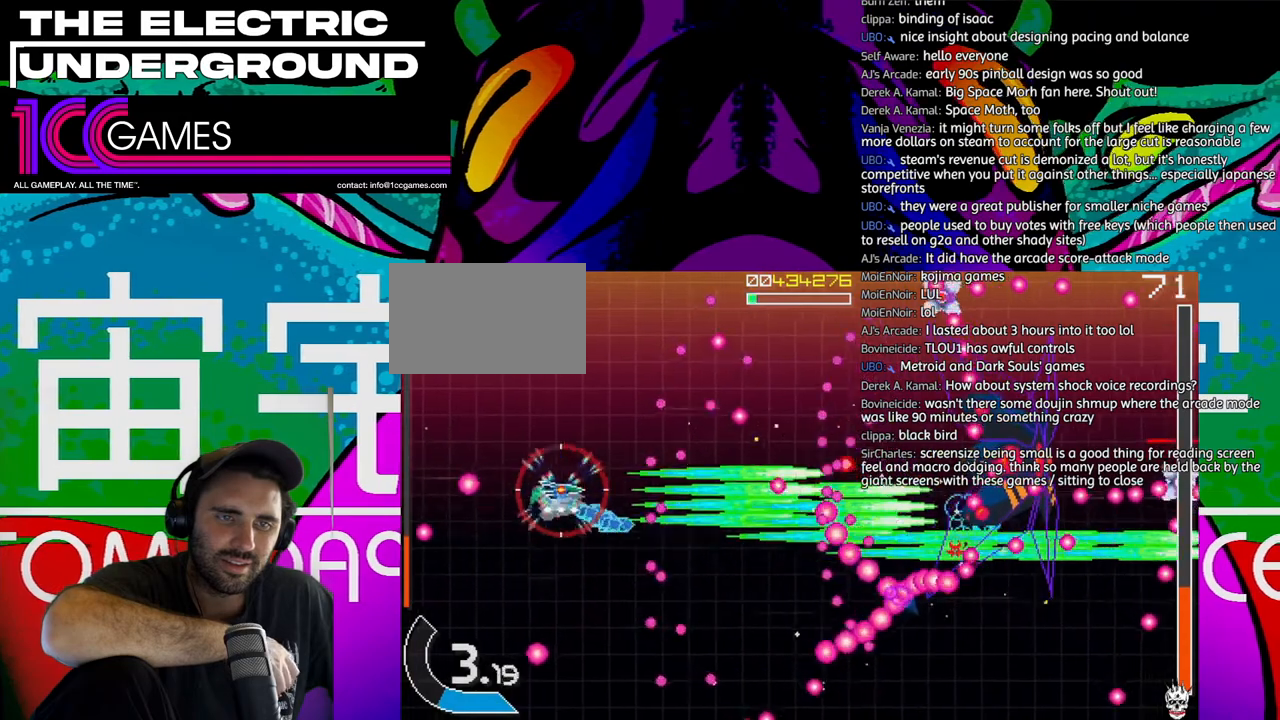
{"dt_ms": 500, "buttons": ["SQUARE", "TRIANGLE"], "left_stick": "center", "events": [[283, "left_stick", "center"]]}
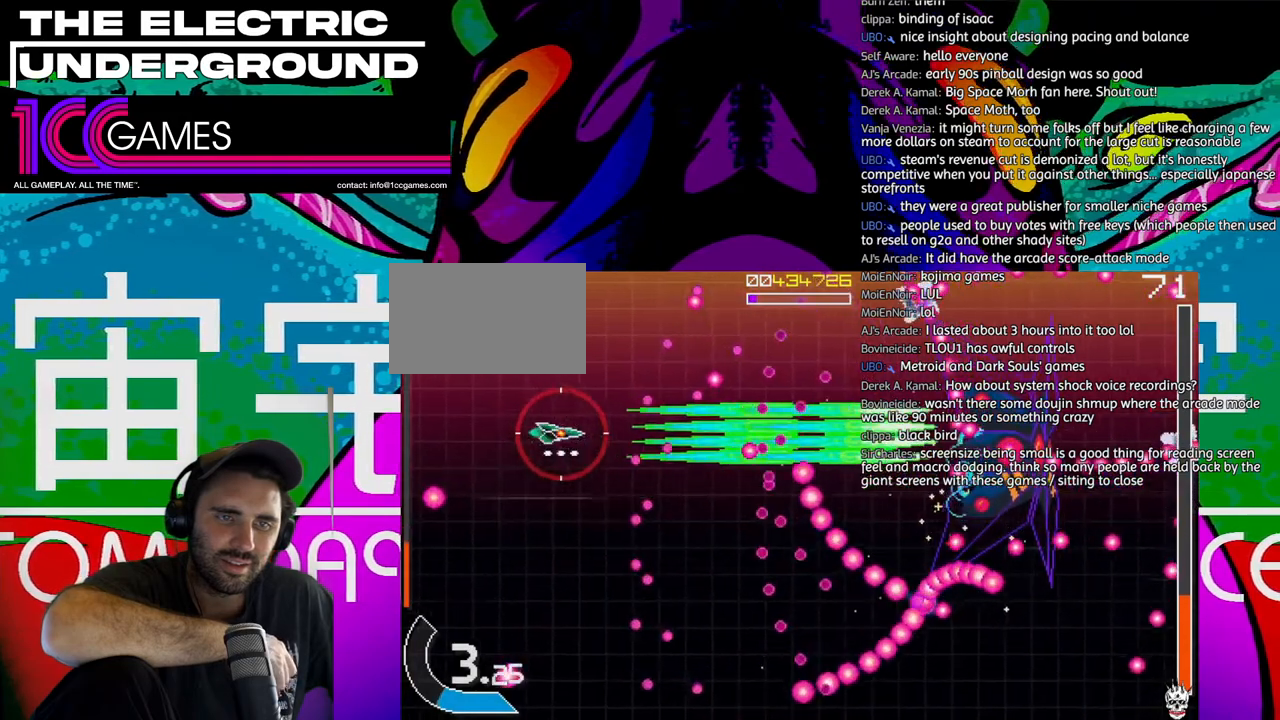
{"dt_ms": 500, "buttons": ["SQUARE", "TRIANGLE"], "left_stick": "center", "events": []}
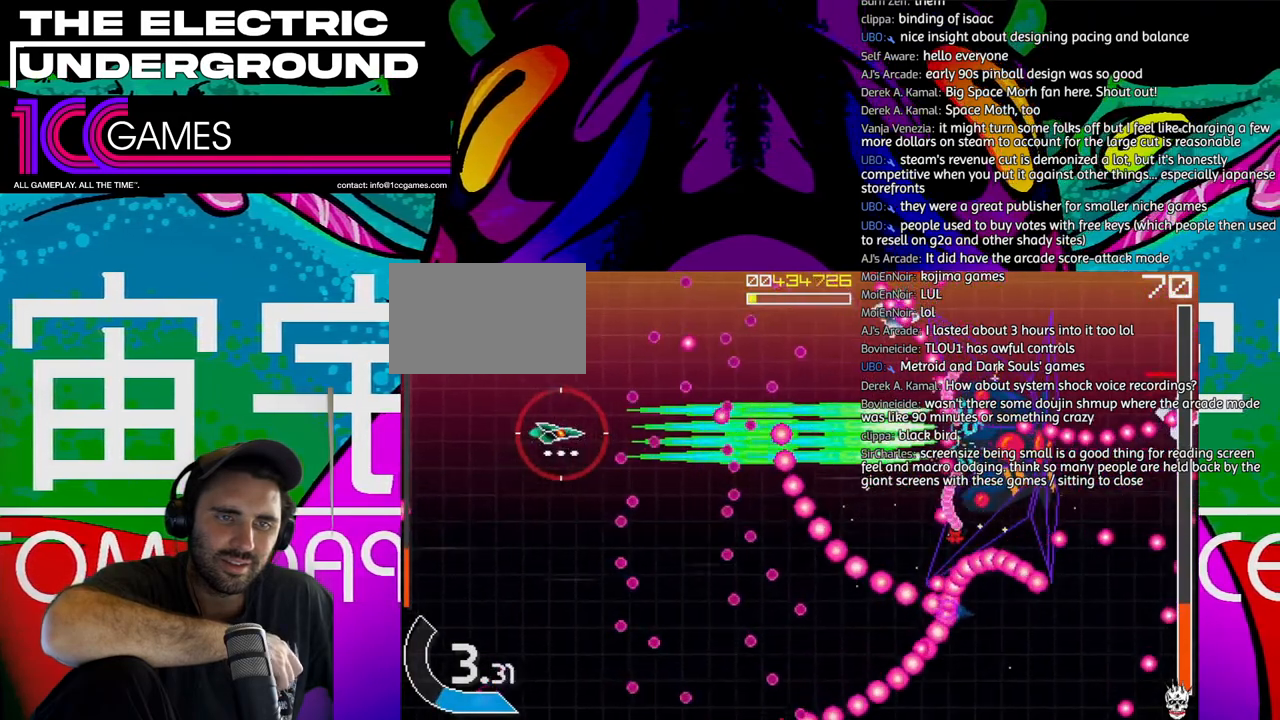
{"dt_ms": 500, "buttons": ["SQUARE", "TRIANGLE"], "left_stick": "center", "events": []}
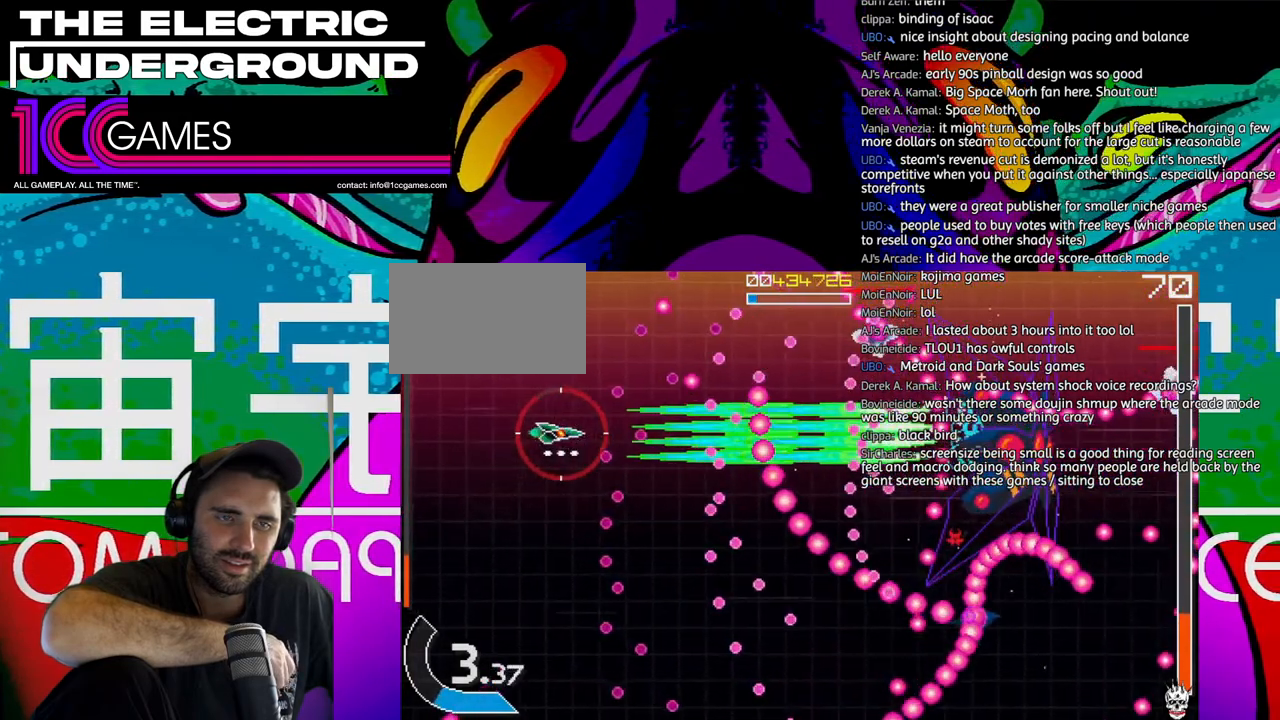
{"dt_ms": 500, "buttons": ["SQUARE", "TRIANGLE"], "left_stick": "center", "events": [[217, "left_stick", "left"], [283, "left_stick", "center"], [417, "left_stick", "up"], [483, "left_stick", "center"]]}
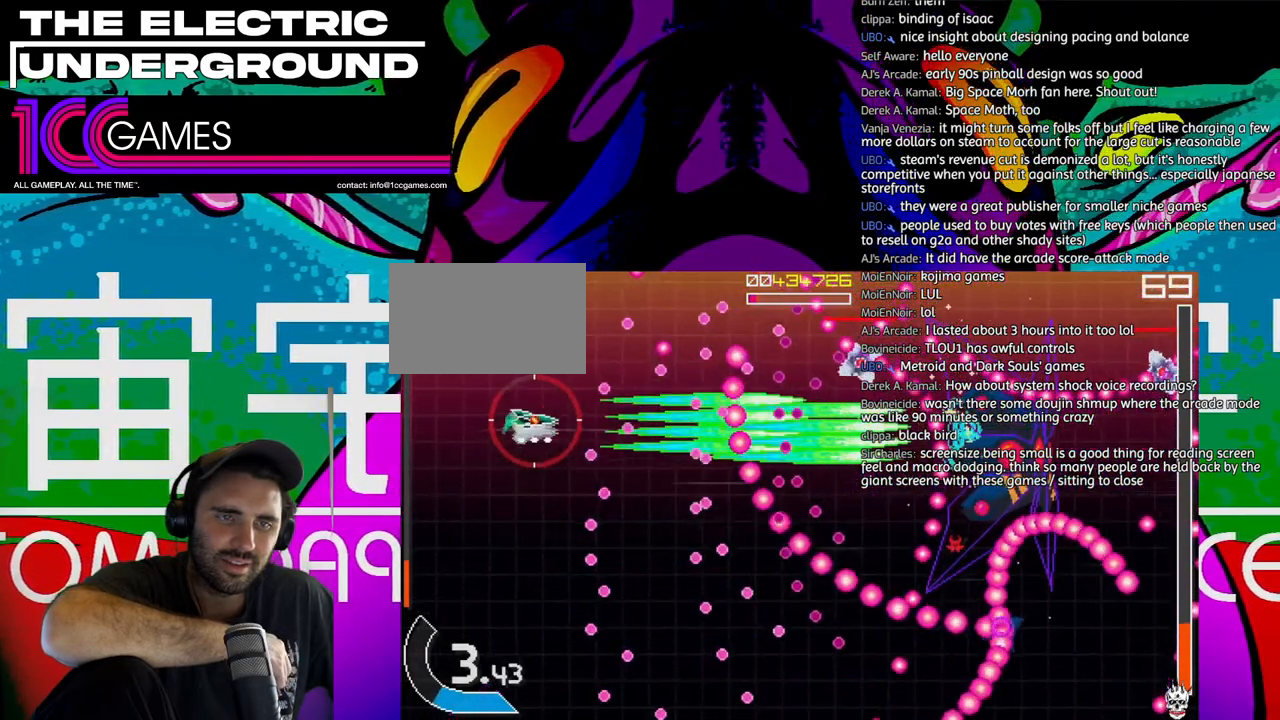
{"dt_ms": 500, "buttons": ["SQUARE", "TRIANGLE"], "left_stick": "center", "events": [[283, "left_stick", "left"], [383, "left_stick", "down"], [450, "left_stick", "center"]]}
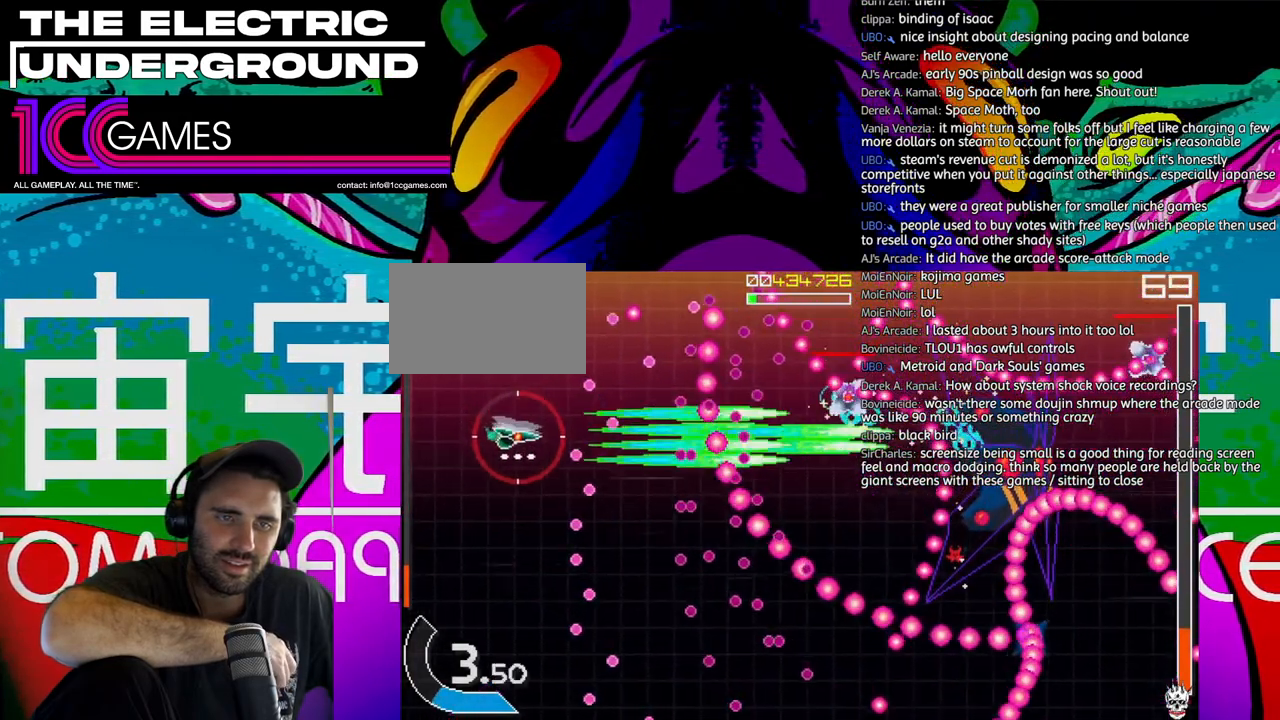
{"dt_ms": 500, "buttons": ["SQUARE", "TRIANGLE"], "left_stick": "down", "events": [[250, "left_stick", "down"], [317, "left_stick", "center"], [417, "left_stick", "down"]]}
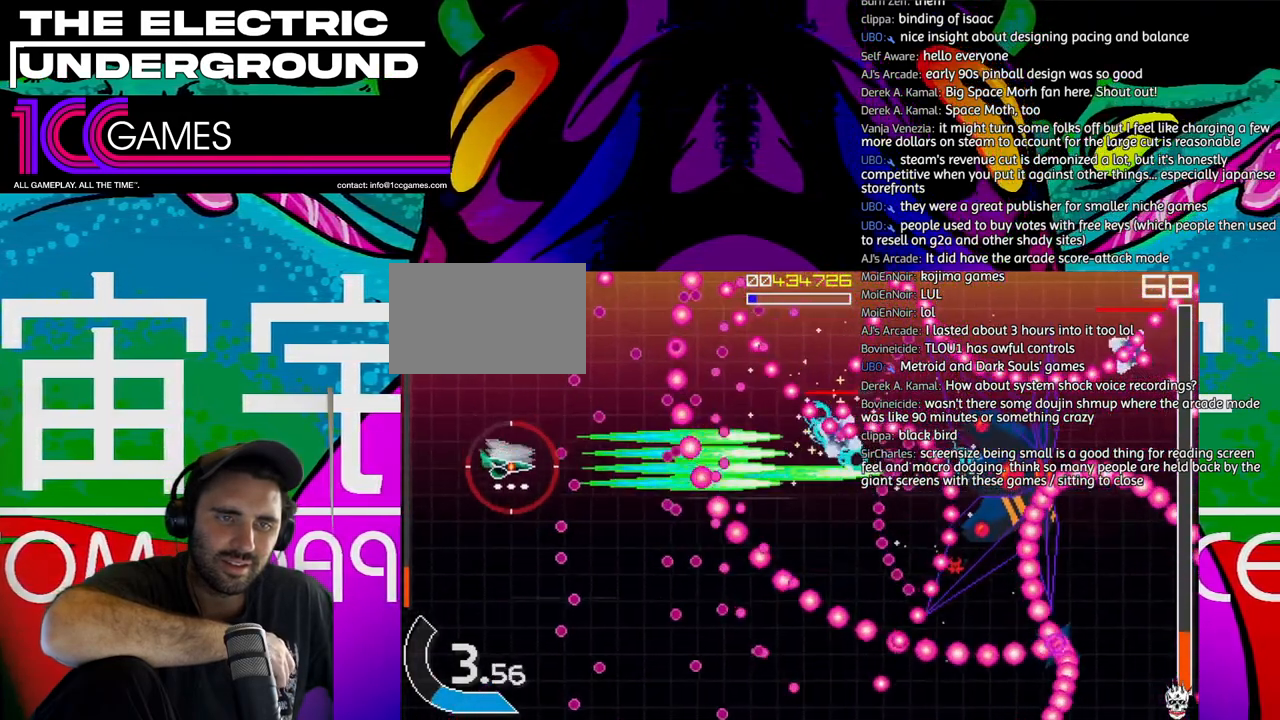
{"dt_ms": 500, "buttons": ["SQUARE", "TRIANGLE"], "left_stick": "down", "events": [[17, "left_stick", "center"], [217, "left_stick", "left"], [350, "left_stick", "center"], [483, "left_stick", "down"]]}